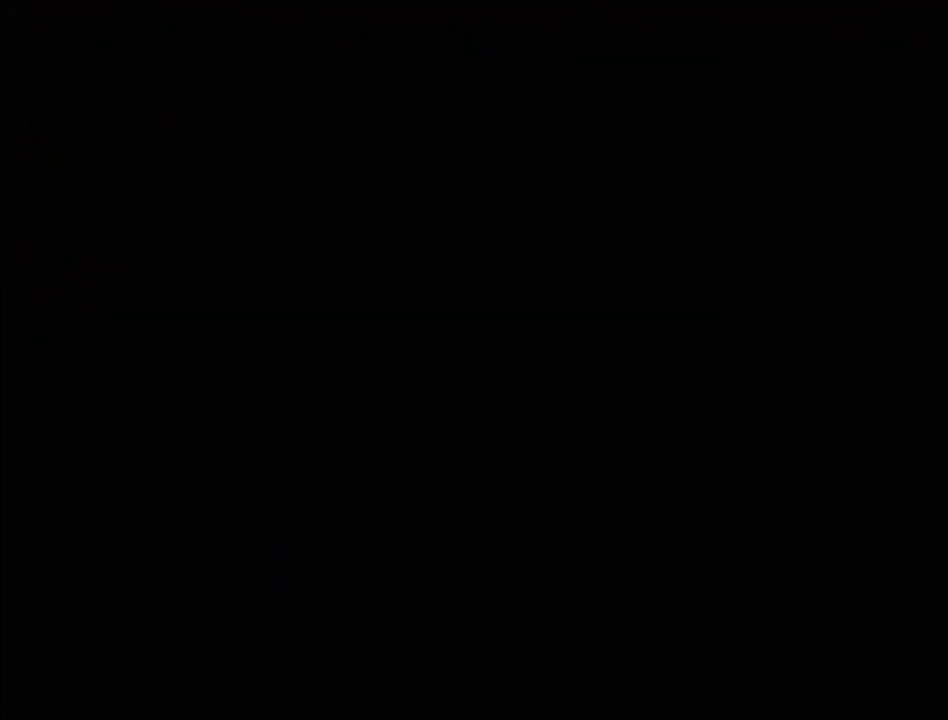
Gameplay with a controller (PlayStation layout); each line is a JSON object with the inputs held at the frame after it. "events" lists button and stick changes between this image and that frame as [ms after this image, input, new state], when the widget could be followed in between. Not read: L3 R3.
{"buttons": ["TRIANGLE", "DPAD_DOWN"], "events": [[333, "DPAD_DOWN", "down"], [333, "TRIANGLE", "down"]]}
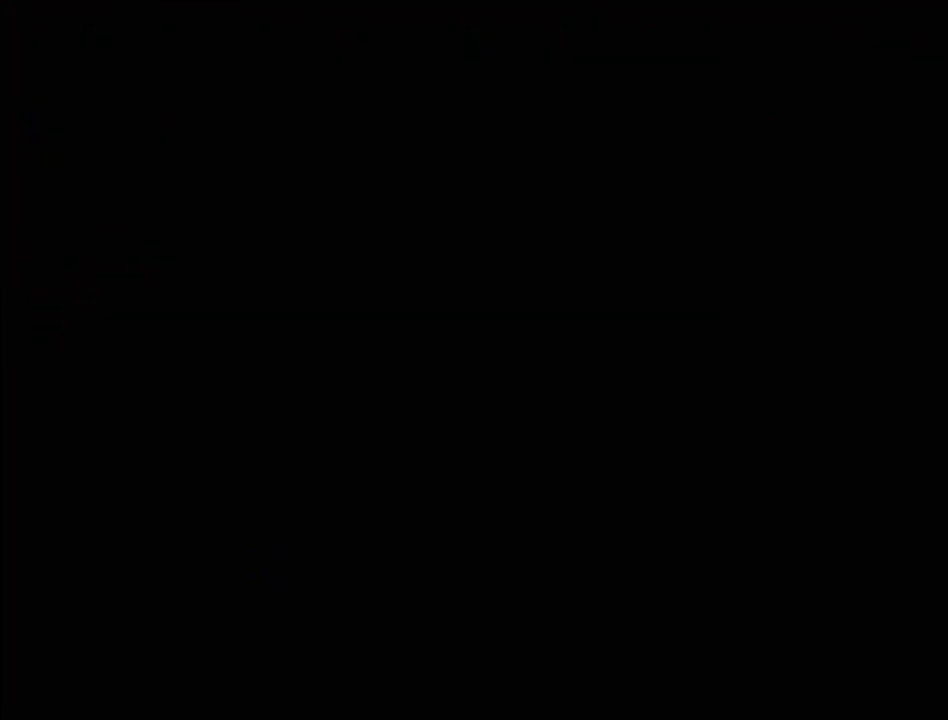
{"buttons": ["TRIANGLE", "DPAD_DOWN"], "events": []}
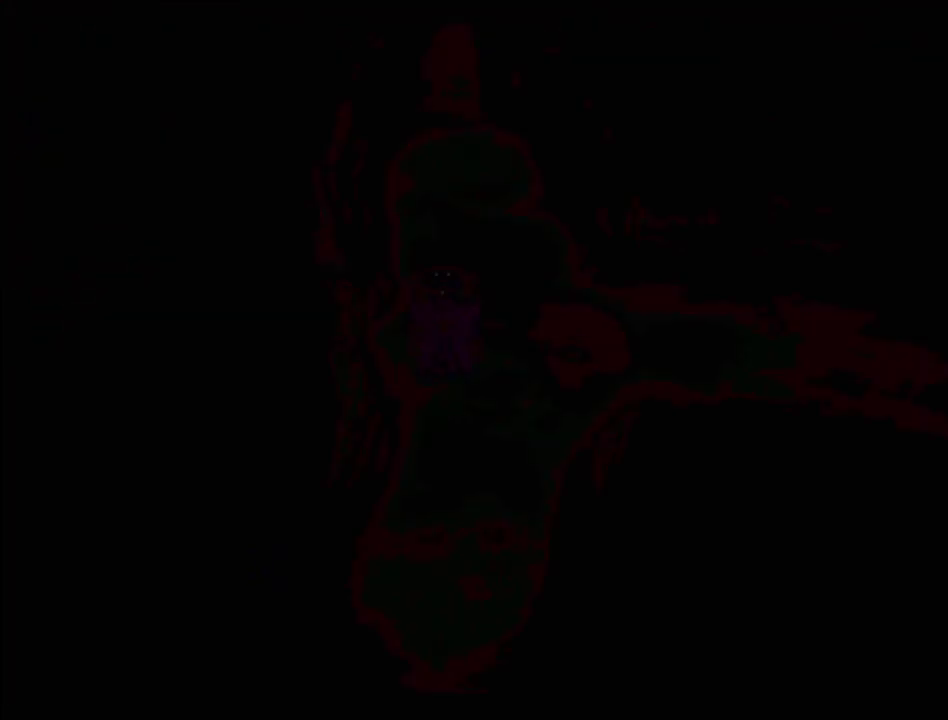
{"buttons": ["TRIANGLE", "DPAD_DOWN"], "events": []}
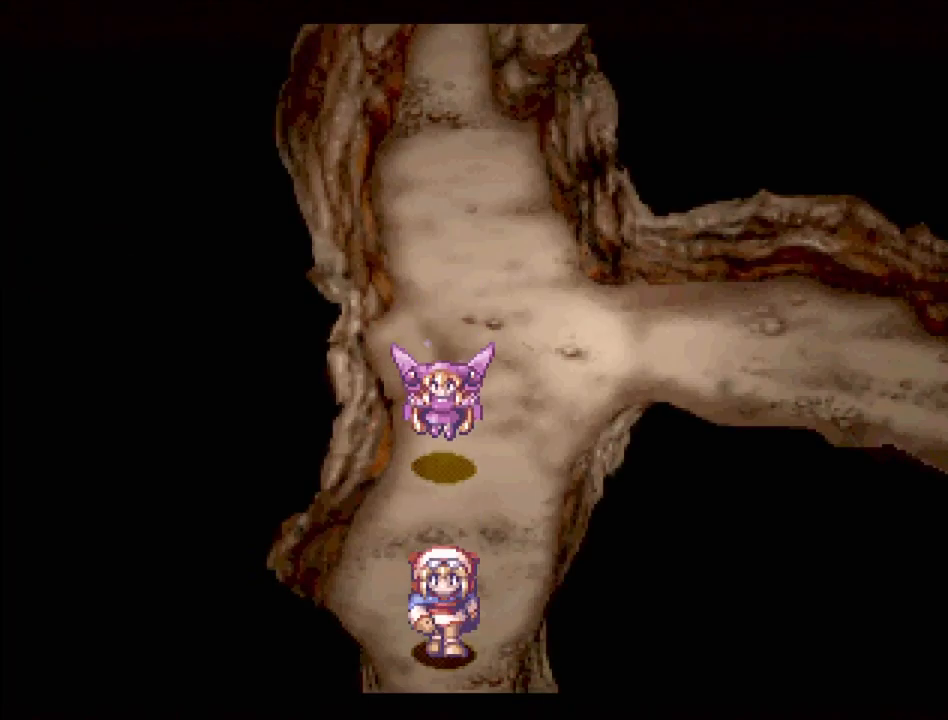
{"buttons": ["TRIANGLE"], "events": [[317, "DPAD_DOWN", "up"]]}
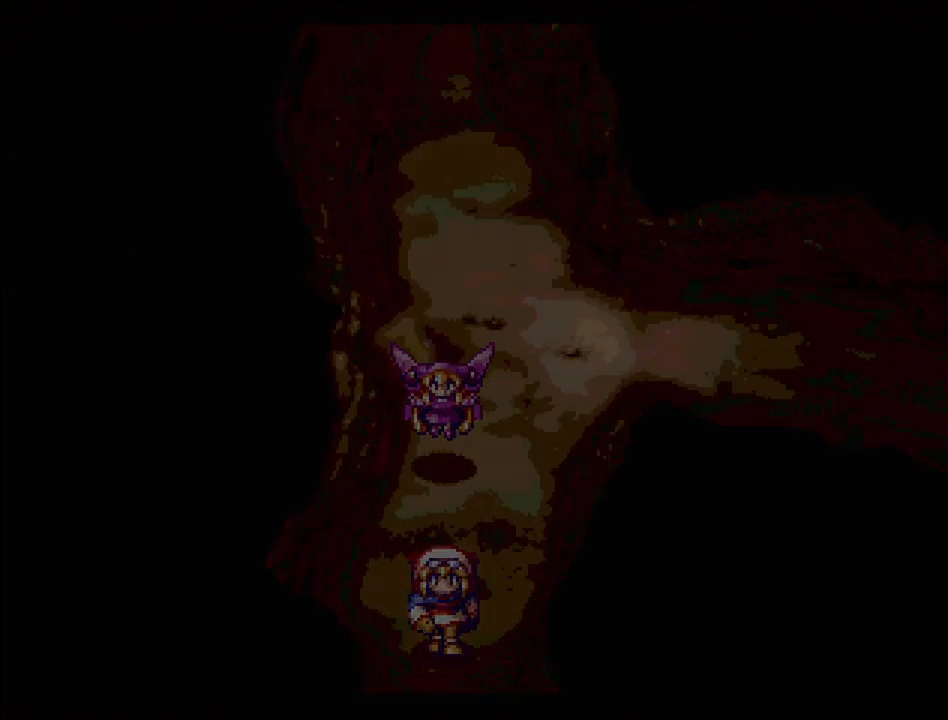
{"buttons": ["TRIANGLE", "DPAD_DOWN"], "events": [[383, "DPAD_DOWN", "down"]]}
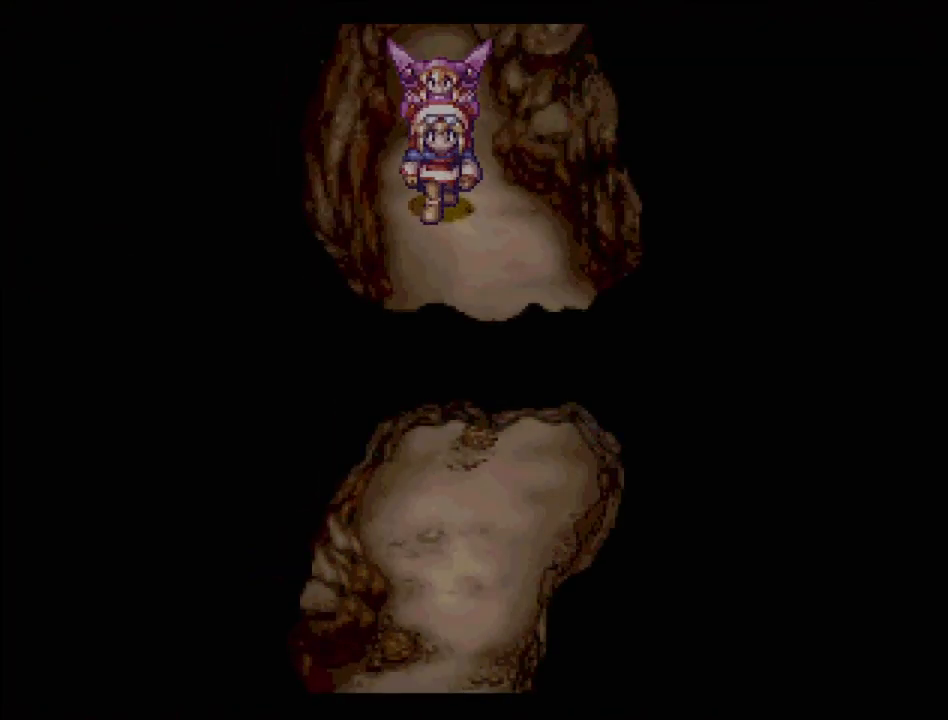
{"buttons": ["TRIANGLE", "DPAD_DOWN"], "events": []}
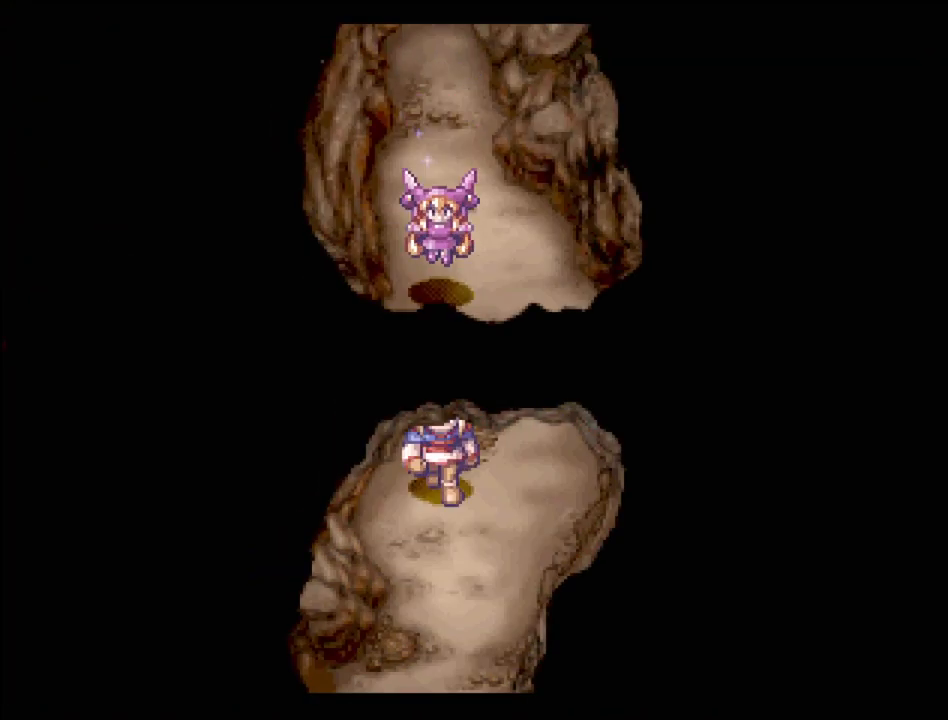
{"buttons": ["TRIANGLE", "DPAD_DOWN"], "events": []}
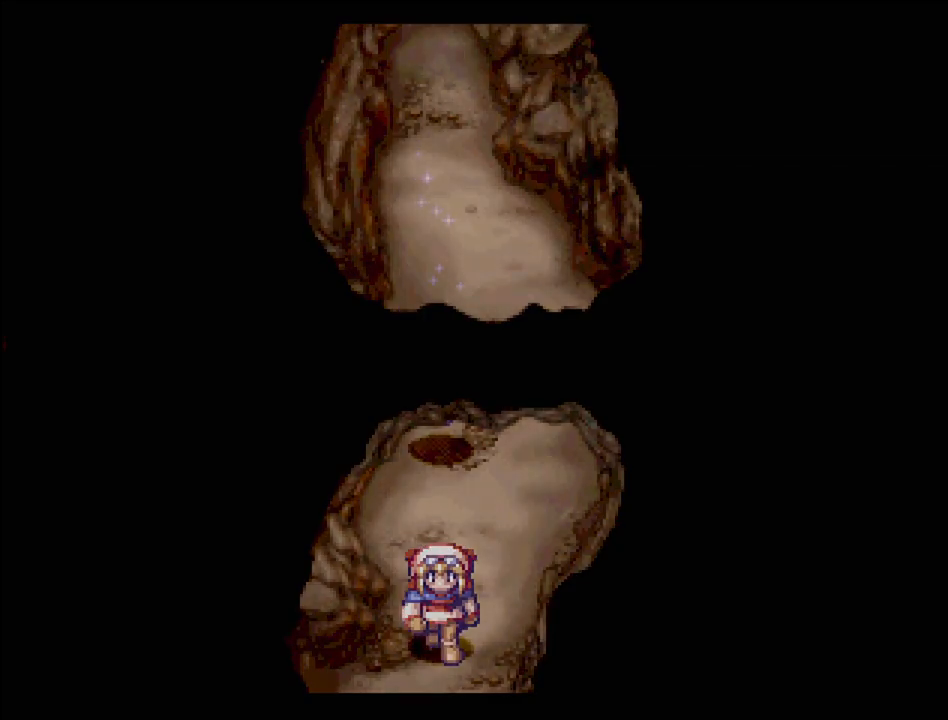
{"buttons": ["TRIANGLE"], "events": [[117, "DPAD_DOWN", "up"]]}
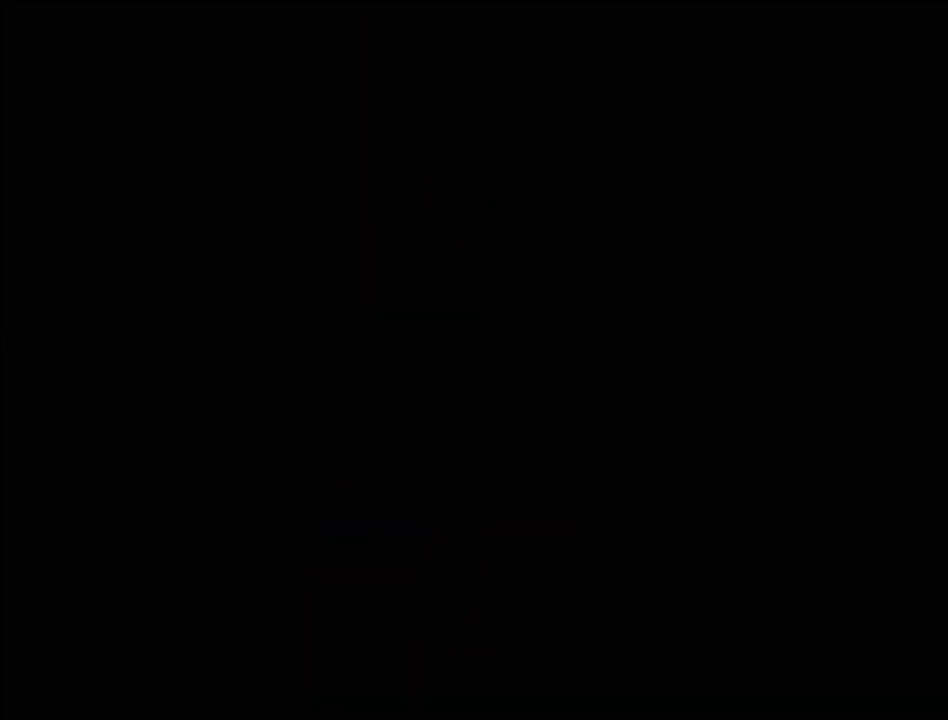
{"buttons": ["TRIANGLE", "DPAD_DOWN"], "events": [[333, "DPAD_DOWN", "down"]]}
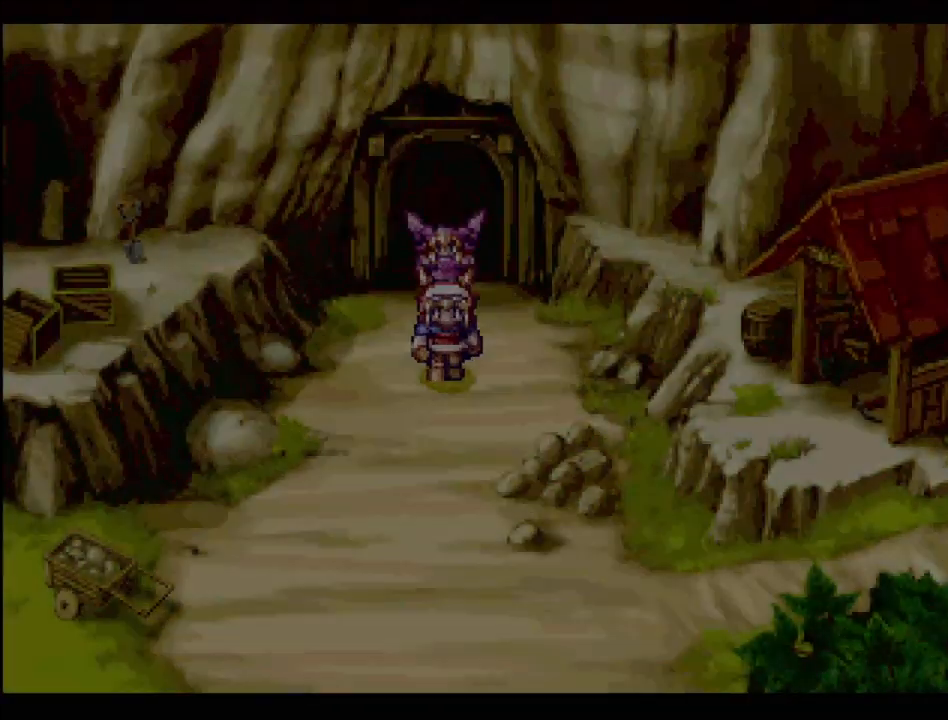
{"buttons": ["TRIANGLE", "DPAD_DOWN"], "events": []}
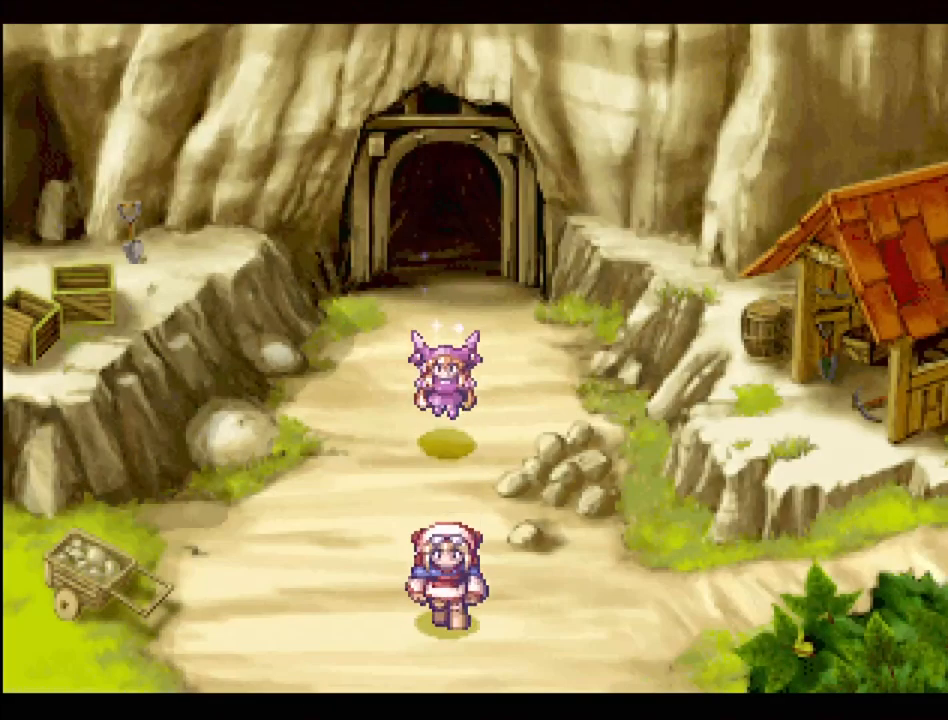
{"buttons": [], "events": [[350, "DPAD_DOWN", "up"], [450, "TRIANGLE", "up"]]}
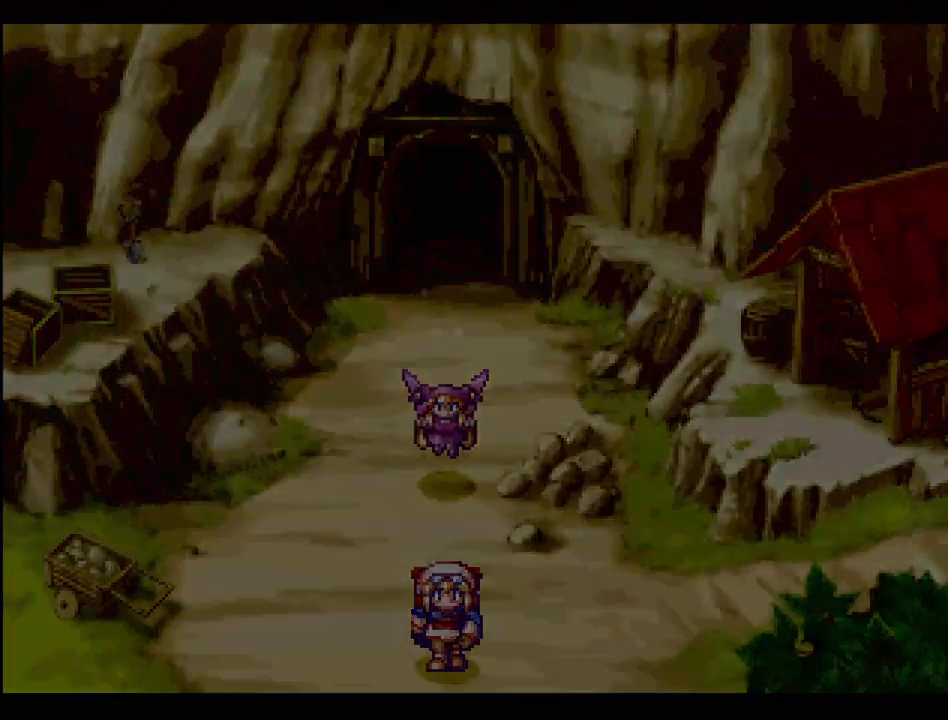
{"buttons": [], "events": []}
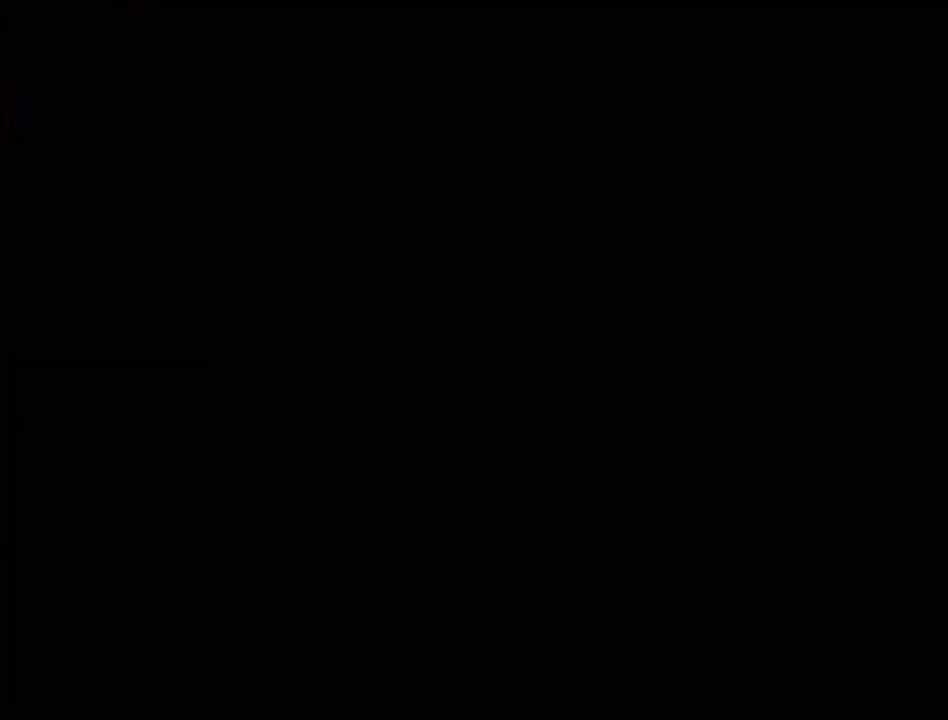
{"buttons": [], "events": []}
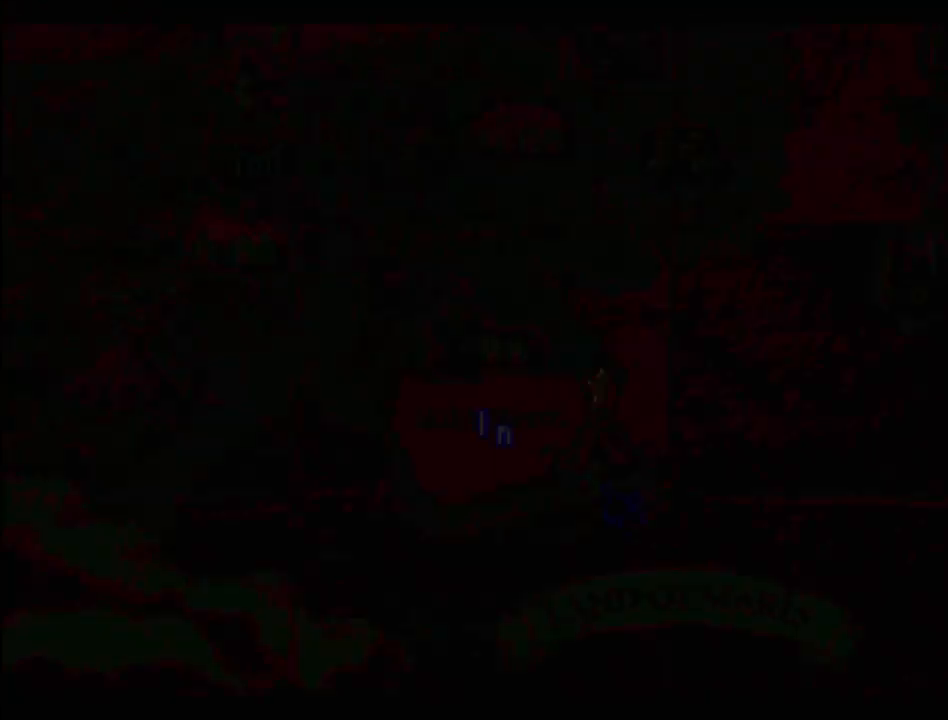
{"buttons": [], "events": []}
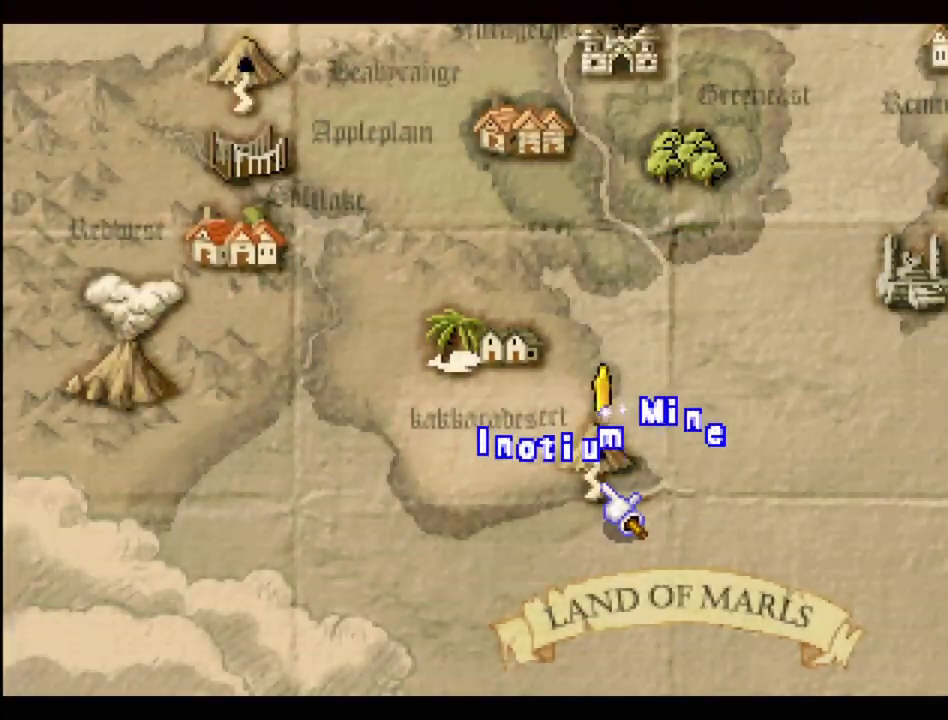
{"buttons": [], "events": []}
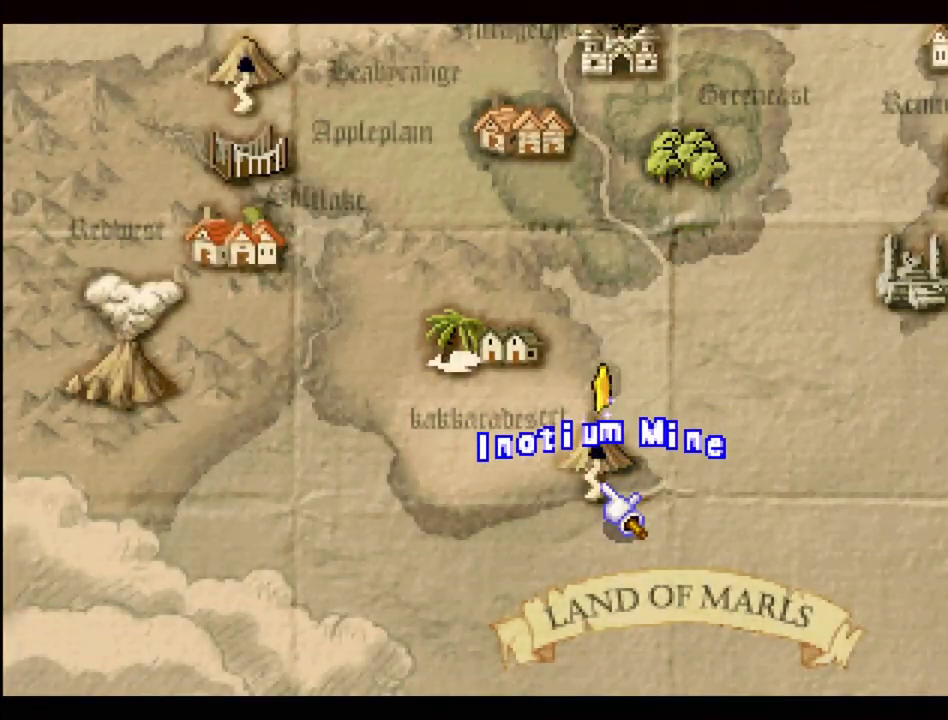
{"buttons": ["DPAD_LEFT"], "events": [[433, "DPAD_LEFT", "down"]]}
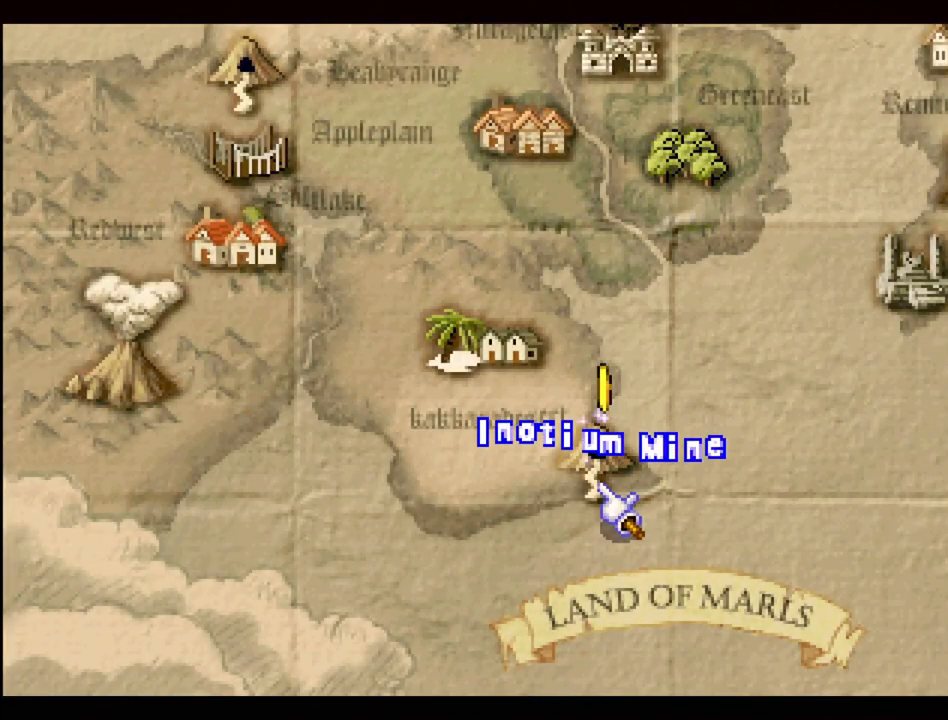
{"buttons": [], "events": [[117, "DPAD_UP", "down"], [167, "DPAD_LEFT", "up"], [217, "DPAD_UP", "up"]]}
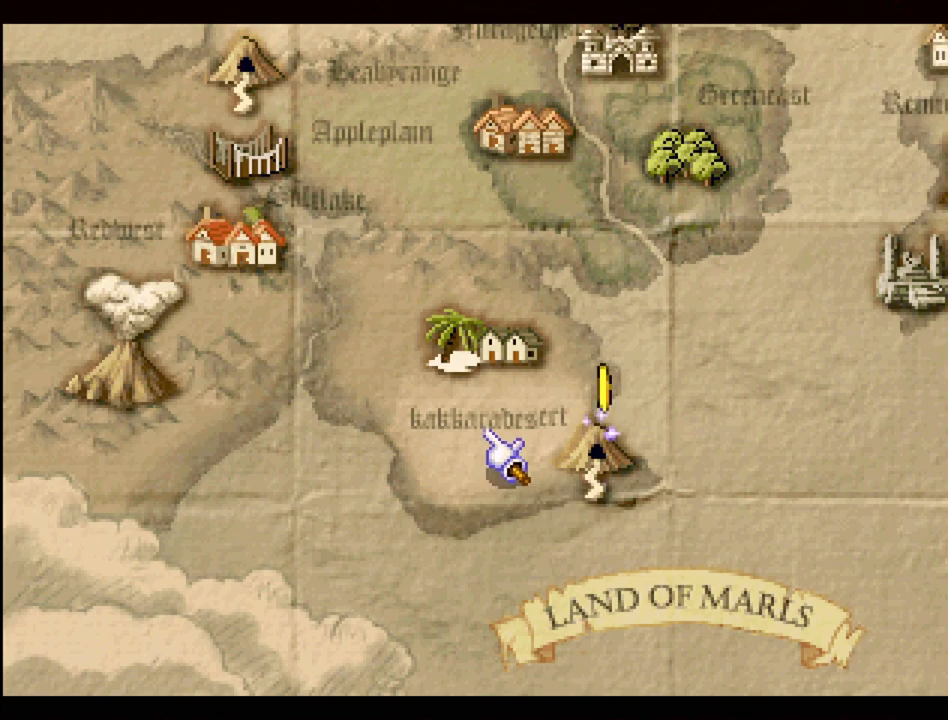
{"buttons": [], "events": [[17, "DPAD_UP", "down"], [200, "DPAD_UP", "up"]]}
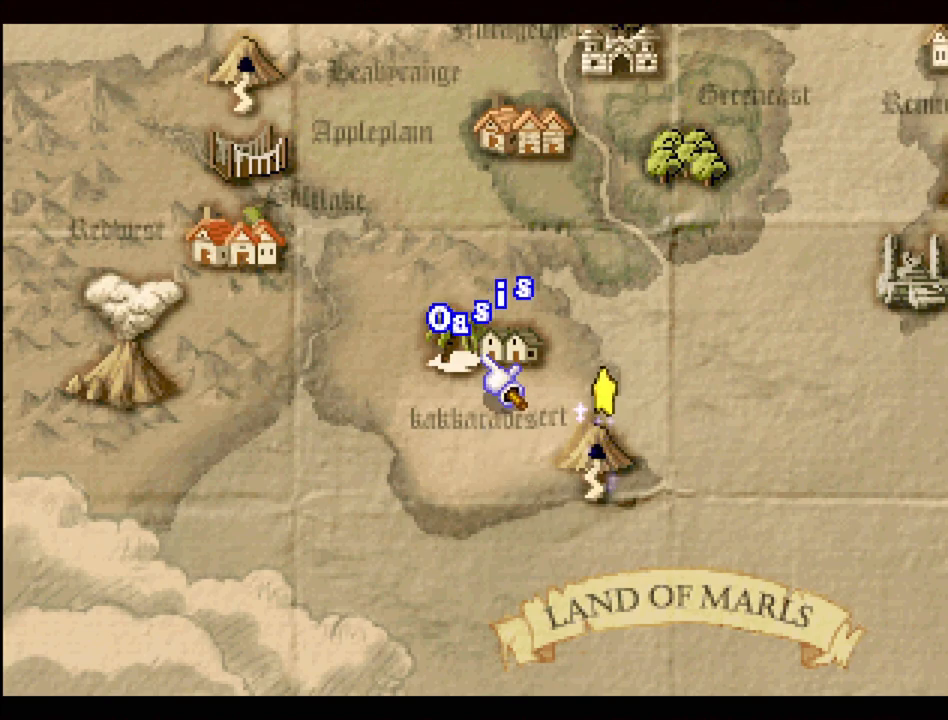
{"buttons": [], "events": []}
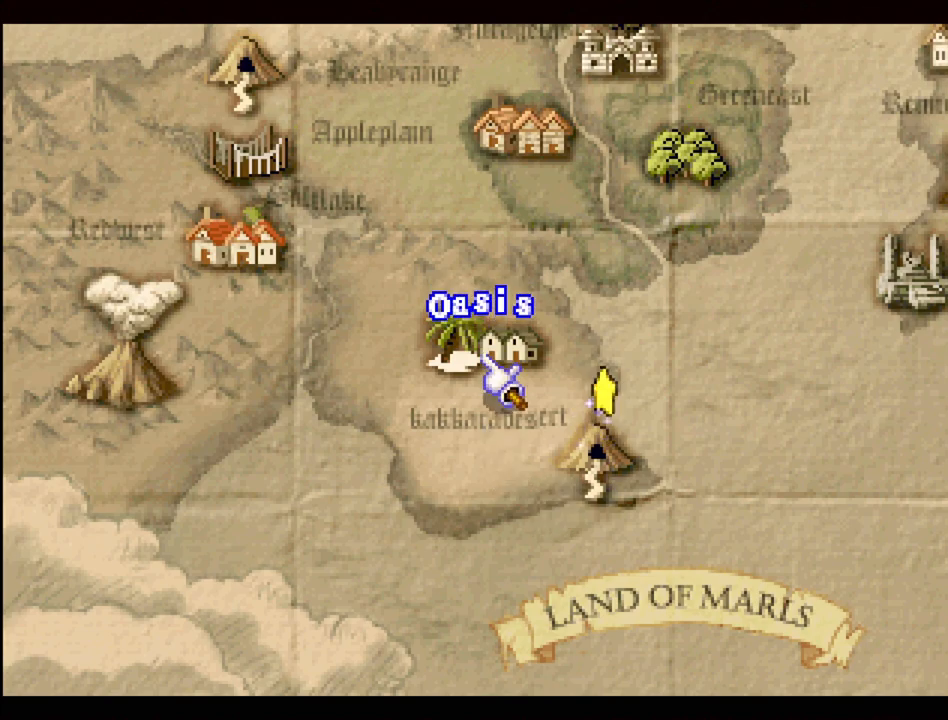
{"buttons": [], "events": []}
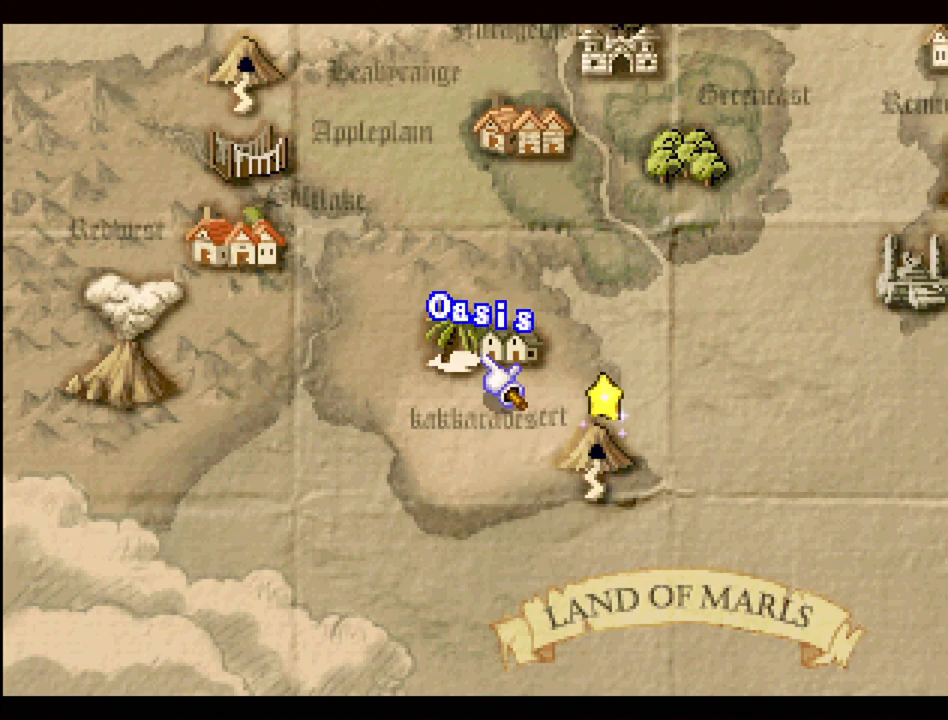
{"buttons": [], "events": [[83, "DPAD_UP", "down"], [133, "DPAD_RIGHT", "down"], [400, "DPAD_UP", "up"], [417, "DPAD_RIGHT", "up"]]}
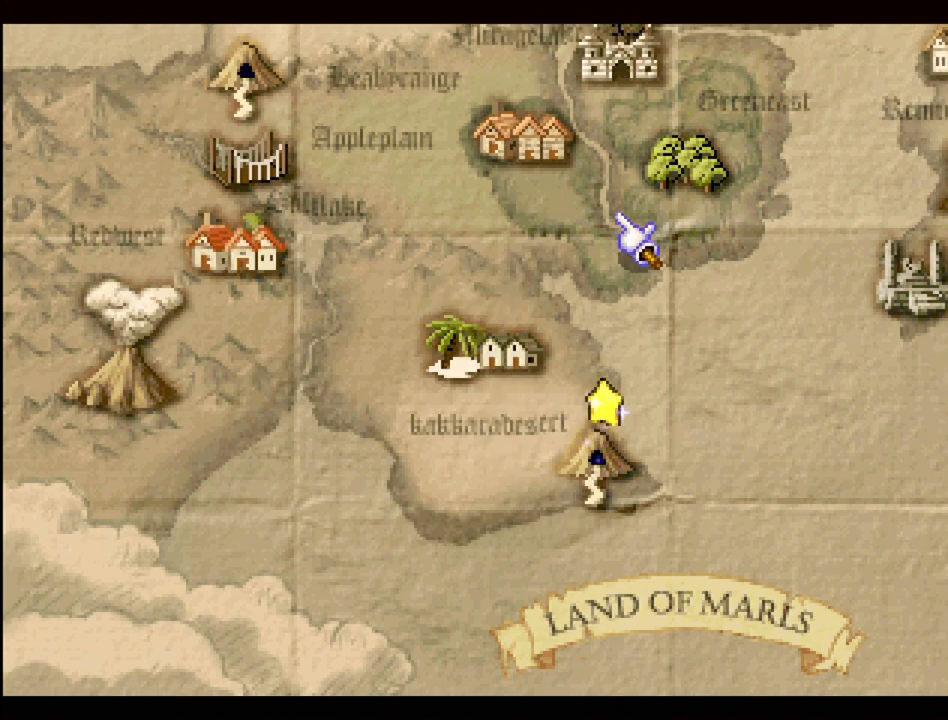
{"buttons": ["DPAD_UP"], "events": [[300, "DPAD_UP", "down"]]}
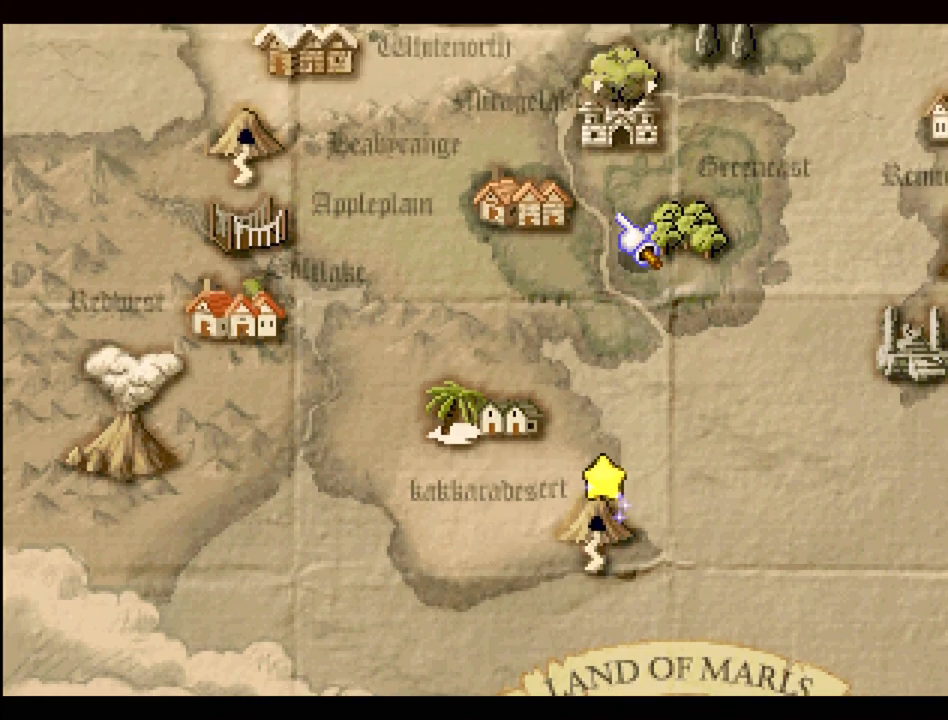
{"buttons": [], "events": [[17, "DPAD_UP", "up"]]}
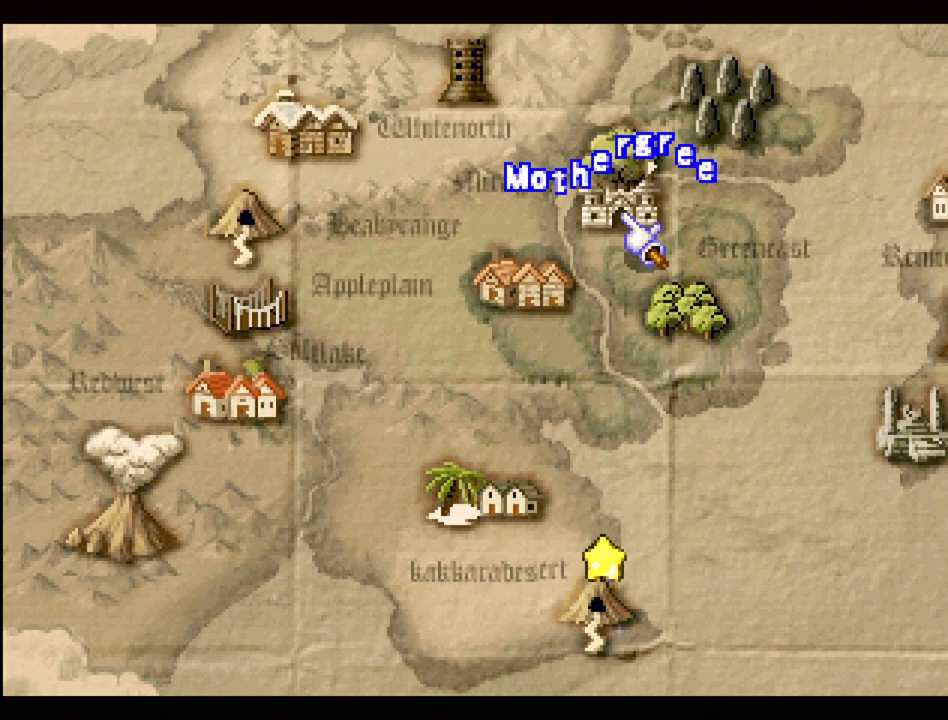
{"buttons": [], "events": [[267, "DPAD_RIGHT", "down"], [450, "DPAD_RIGHT", "up"]]}
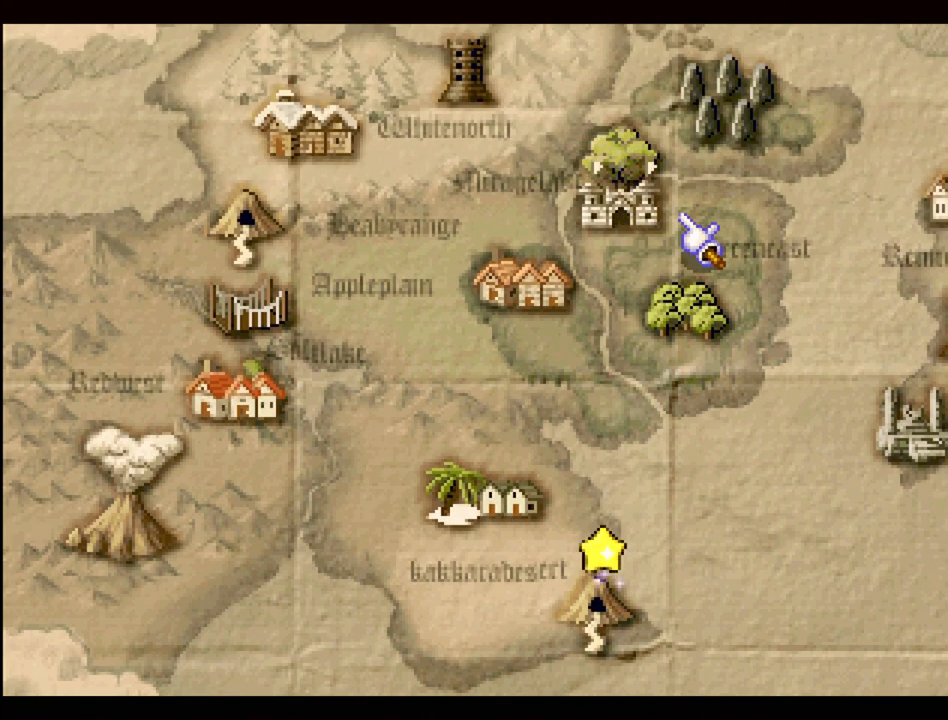
{"buttons": ["DPAD_UP", "DPAD_RIGHT"], "events": [[333, "DPAD_RIGHT", "down"], [333, "DPAD_UP", "down"]]}
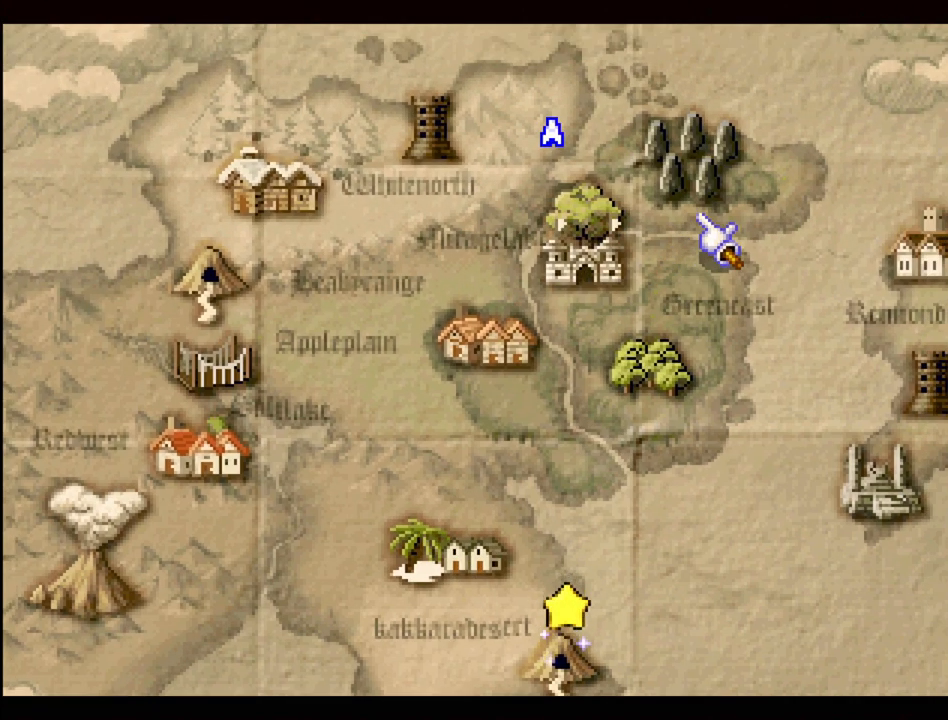
{"buttons": [], "events": [[33, "DPAD_RIGHT", "up"], [67, "DPAD_UP", "up"]]}
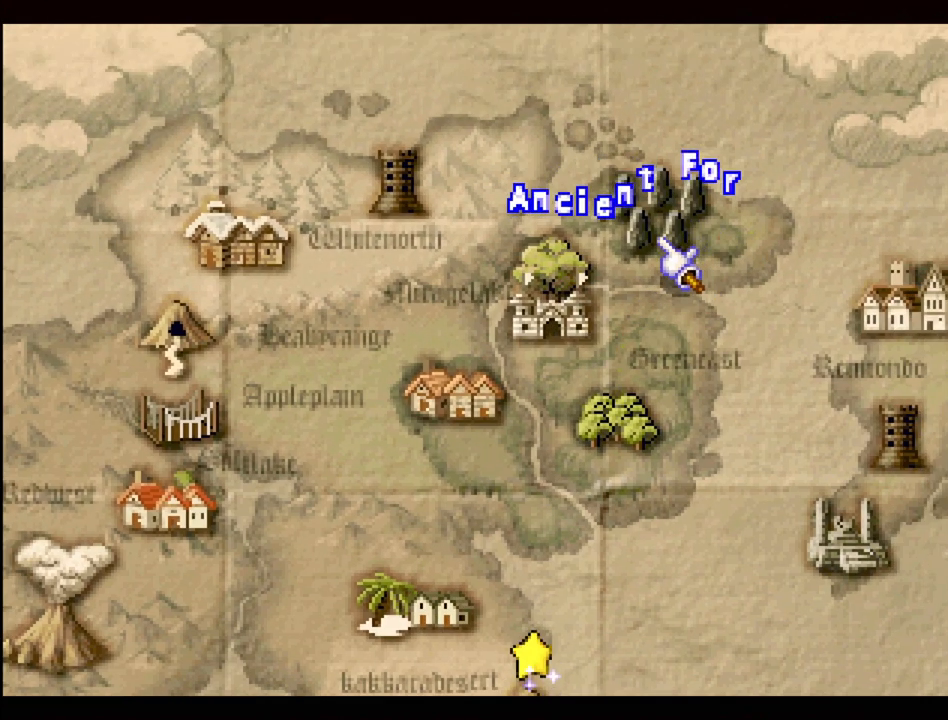
{"buttons": [], "events": []}
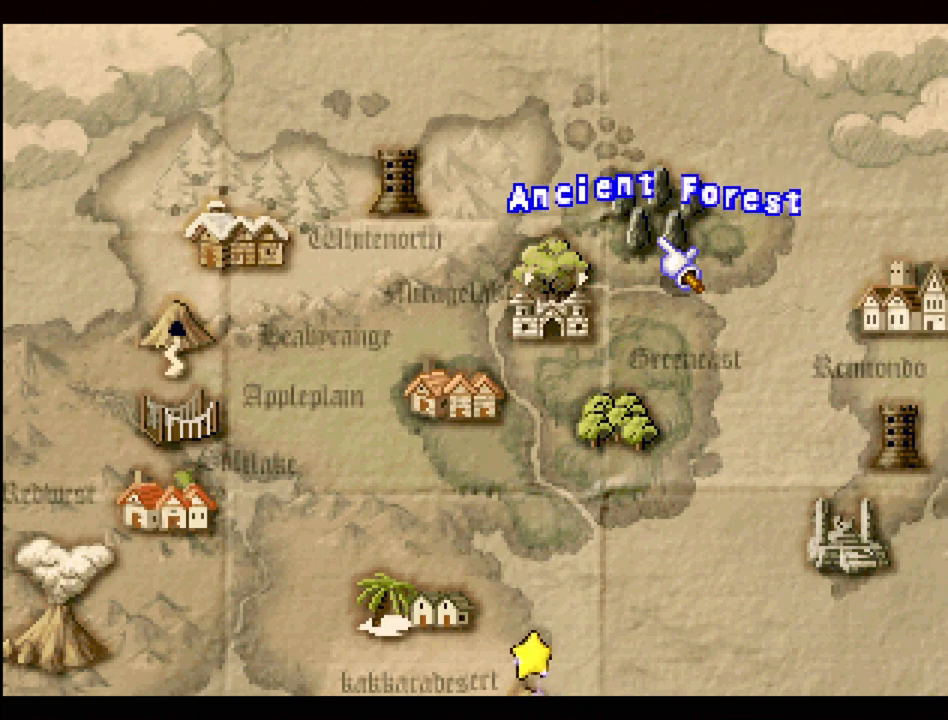
{"buttons": ["DPAD_UP", "DPAD_RIGHT"], "events": [[417, "DPAD_UP", "down"], [483, "DPAD_RIGHT", "down"]]}
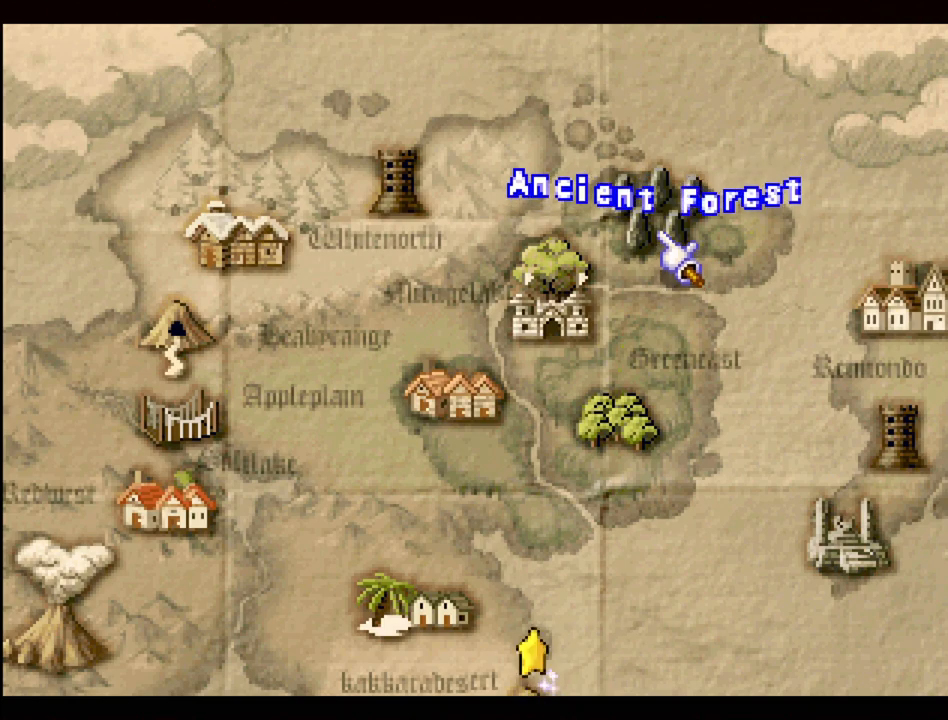
{"buttons": [], "events": [[50, "DPAD_UP", "up"], [67, "DPAD_RIGHT", "up"]]}